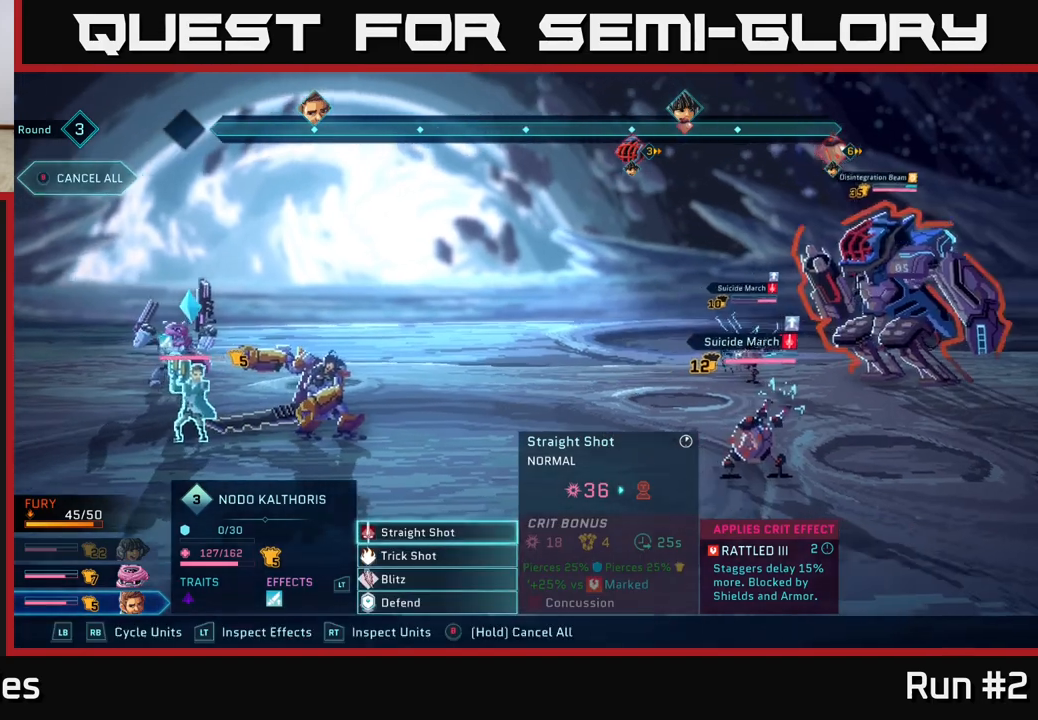
Gameplay with a controller (Xbox layout); each line is a JSON object with the inputs held at the frame after it. "events" lists button and stick changes between this image and that frame as [ms after this image, input, new state], when the widget could be followed in between.
{"buttons": [], "left_stick": "center", "right_stick": "center", "events": []}
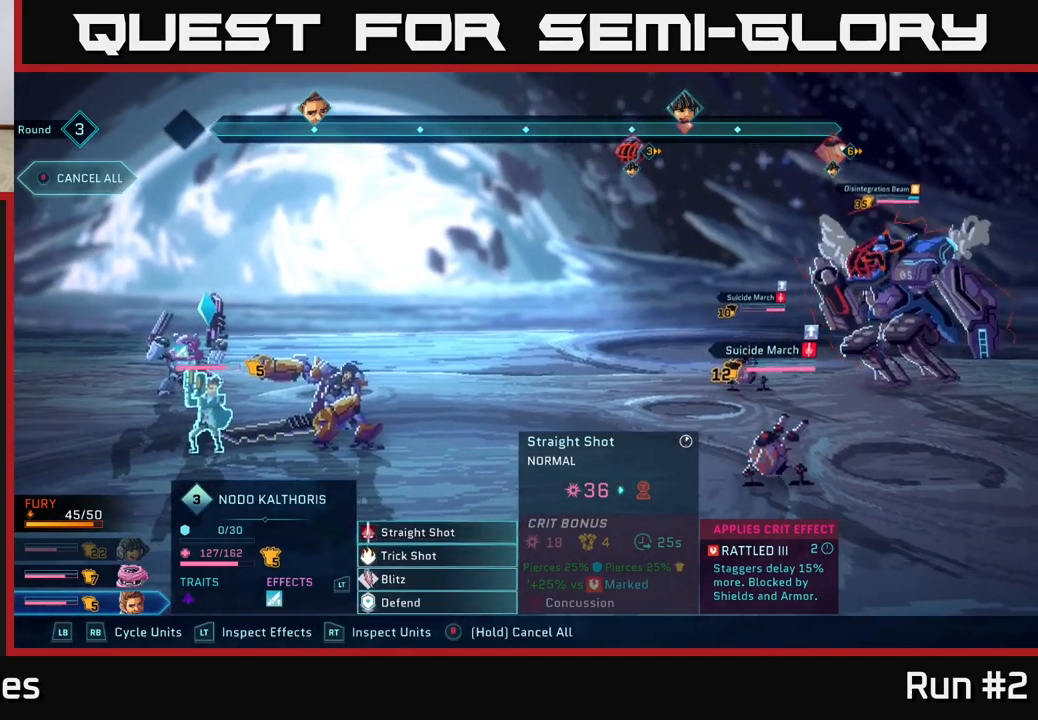
{"buttons": [], "left_stick": "center", "right_stick": "center", "events": [[217, "R1", "down"], [400, "R1", "up"]]}
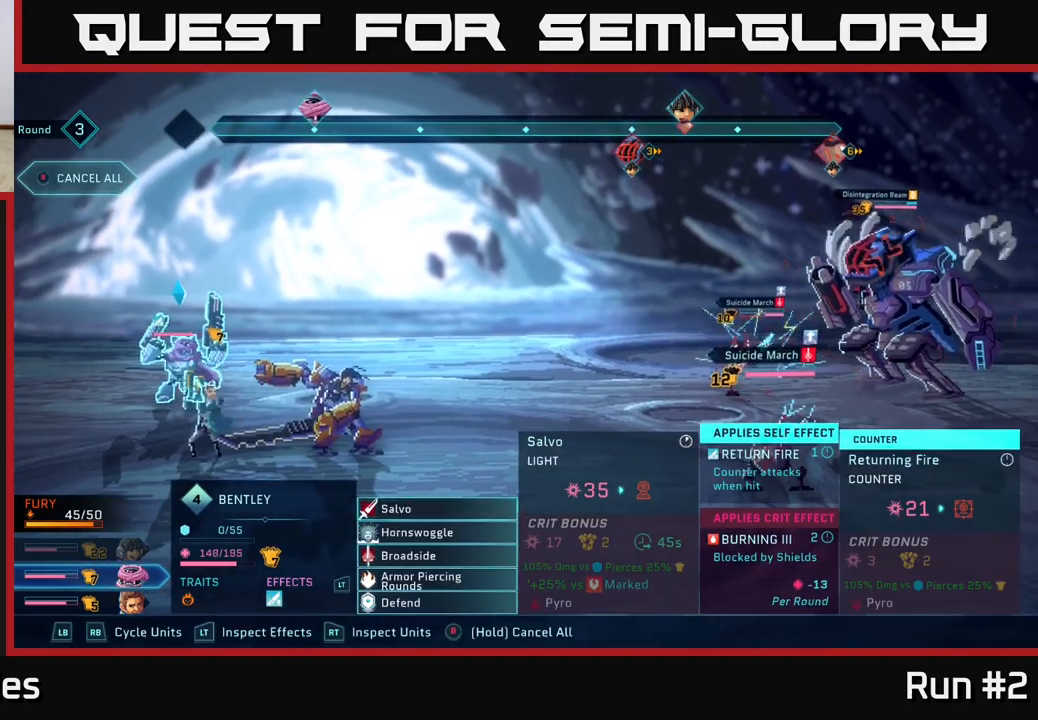
{"buttons": [], "left_stick": "center", "right_stick": "center", "events": []}
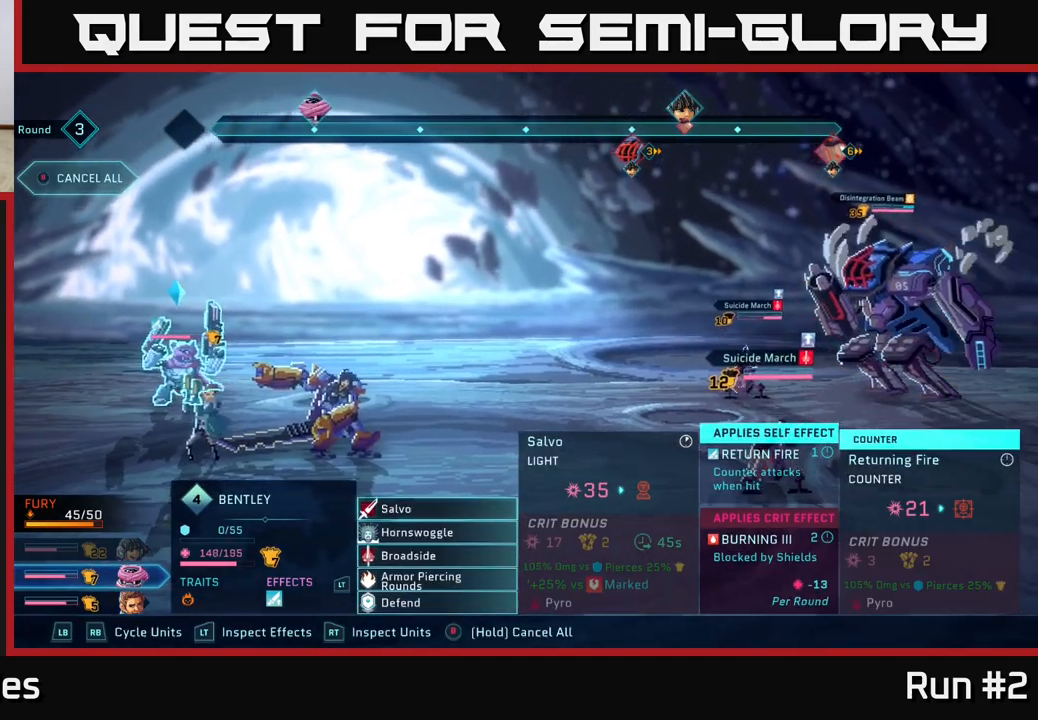
{"buttons": [], "left_stick": "center", "right_stick": "center", "events": [[267, "left_stick", "down"], [417, "left_stick", "center"]]}
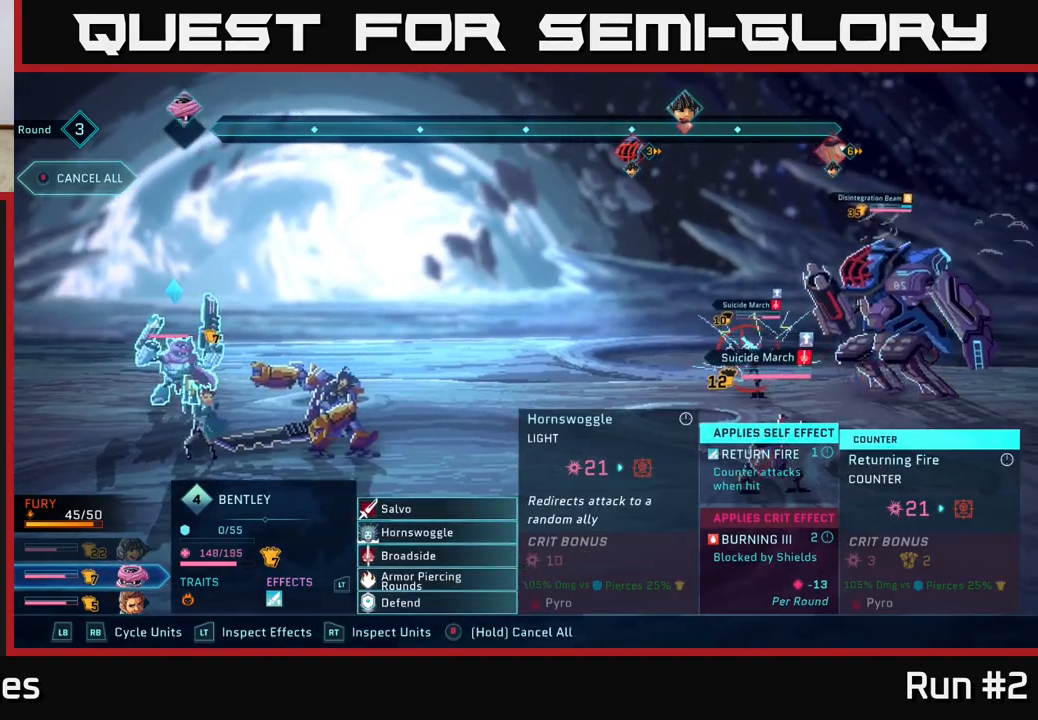
{"buttons": [], "left_stick": "center", "right_stick": "center", "events": [[50, "left_stick", "down"], [200, "left_stick", "center"]]}
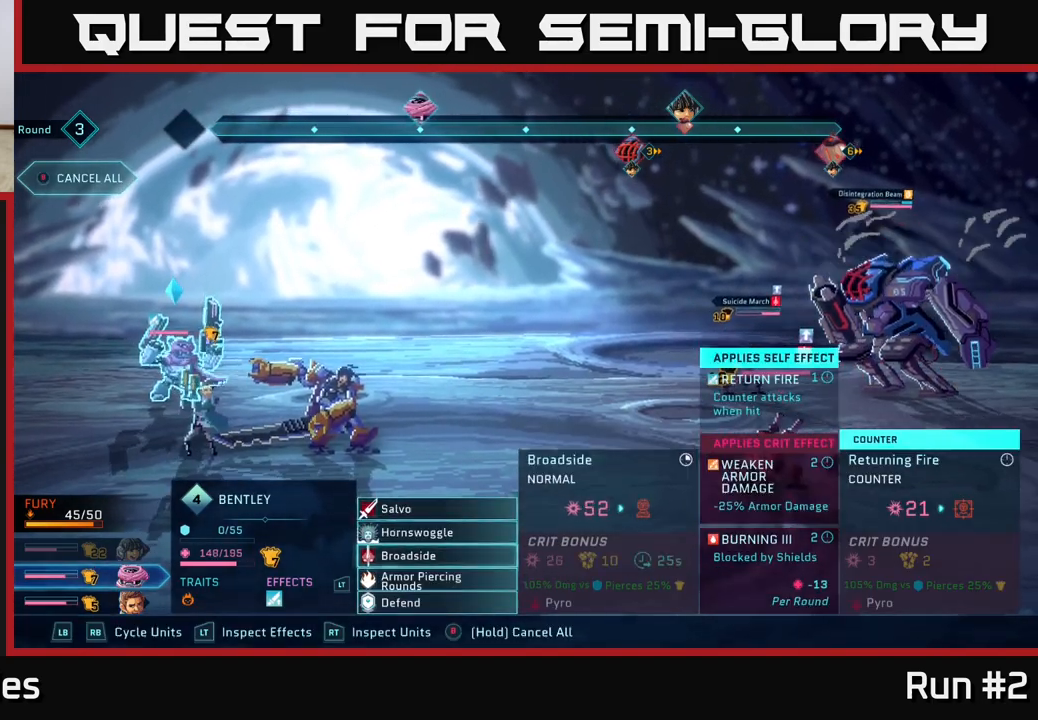
{"buttons": [], "left_stick": "center", "right_stick": "center", "events": []}
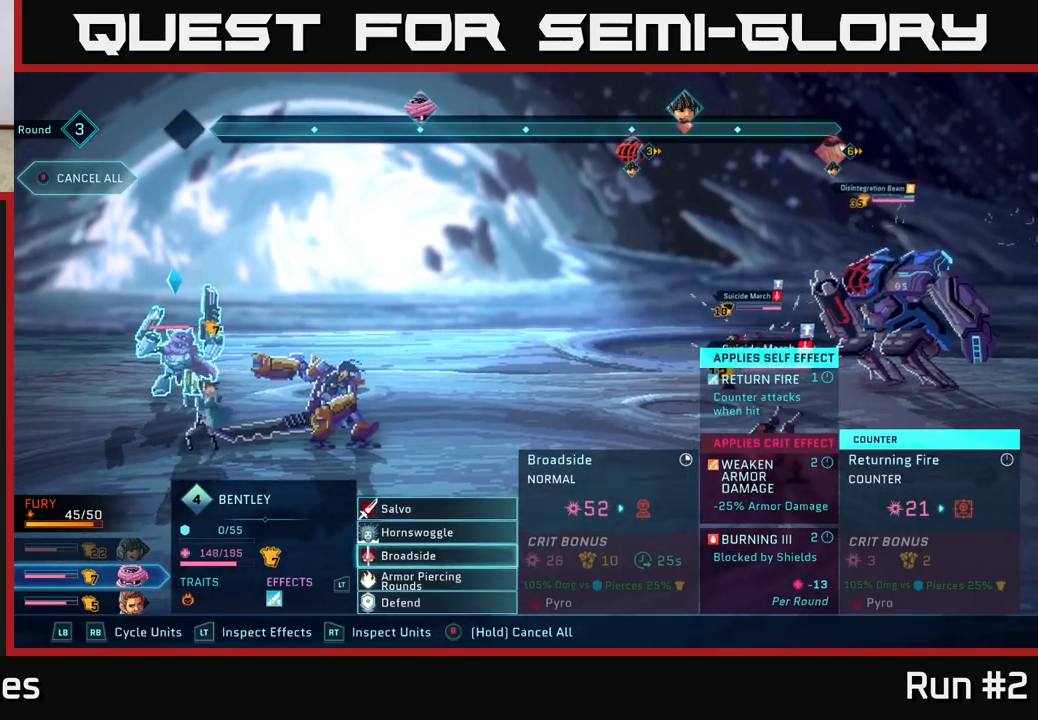
{"buttons": [], "left_stick": "up", "right_stick": "center", "events": [[217, "left_stick", "up-left"], [283, "left_stick", "up"], [383, "left_stick", "center"], [483, "left_stick", "up"]]}
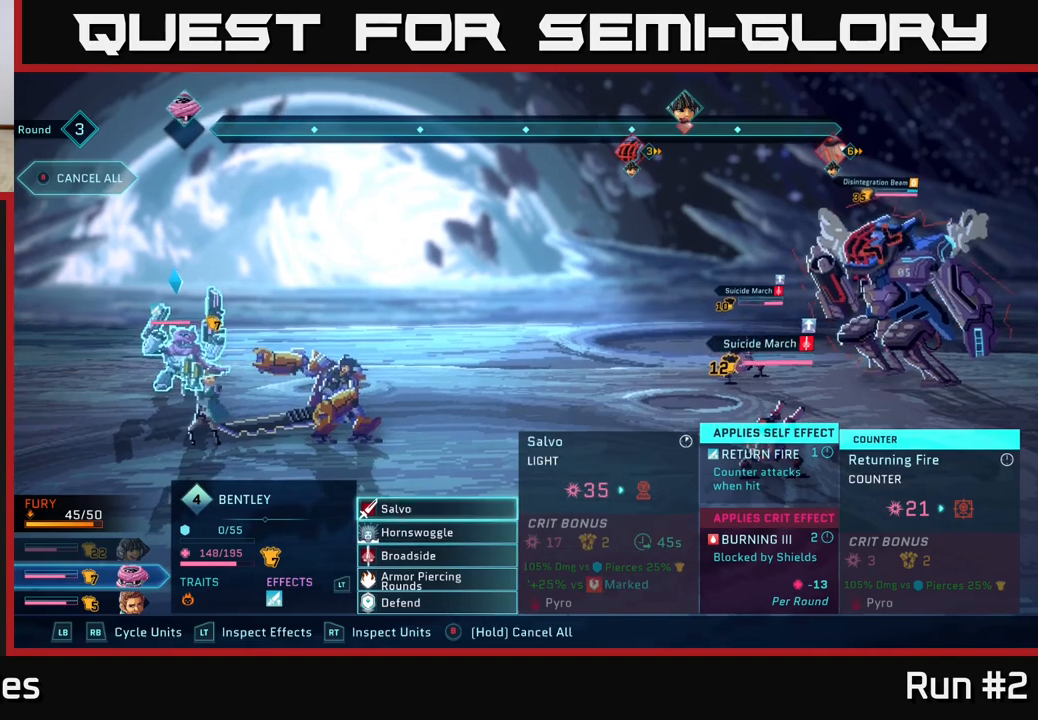
{"buttons": [], "left_stick": "center", "right_stick": "center", "events": [[150, "left_stick", "center"], [200, "A", "down"], [317, "A", "up"]]}
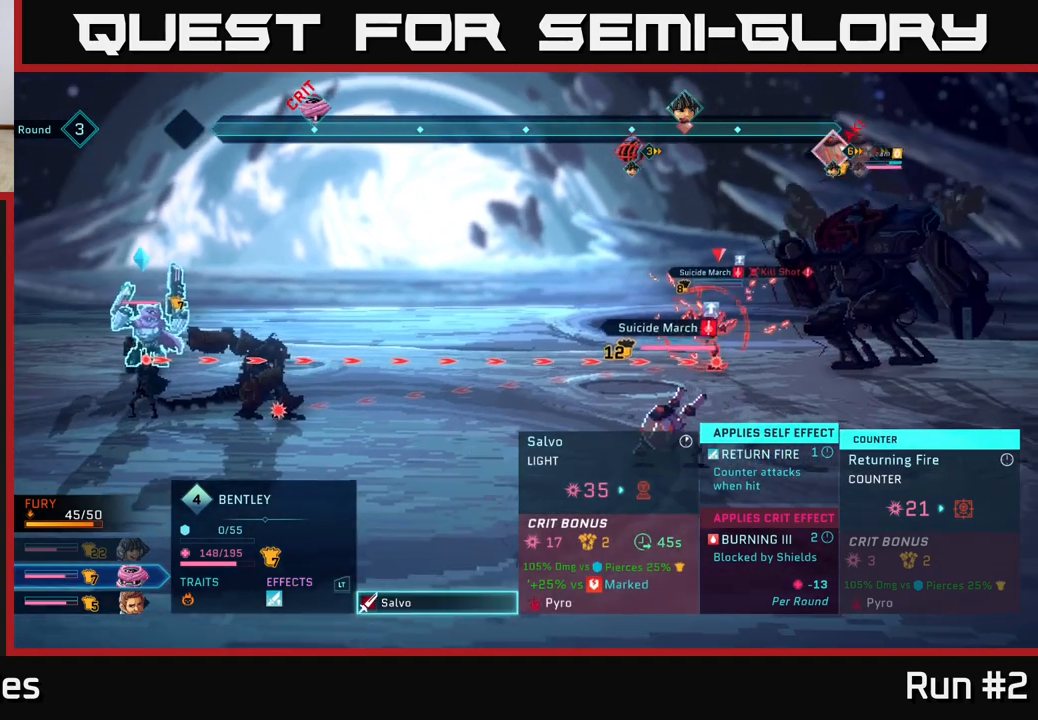
{"buttons": [], "left_stick": "down", "right_stick": "center", "events": [[483, "left_stick", "down"]]}
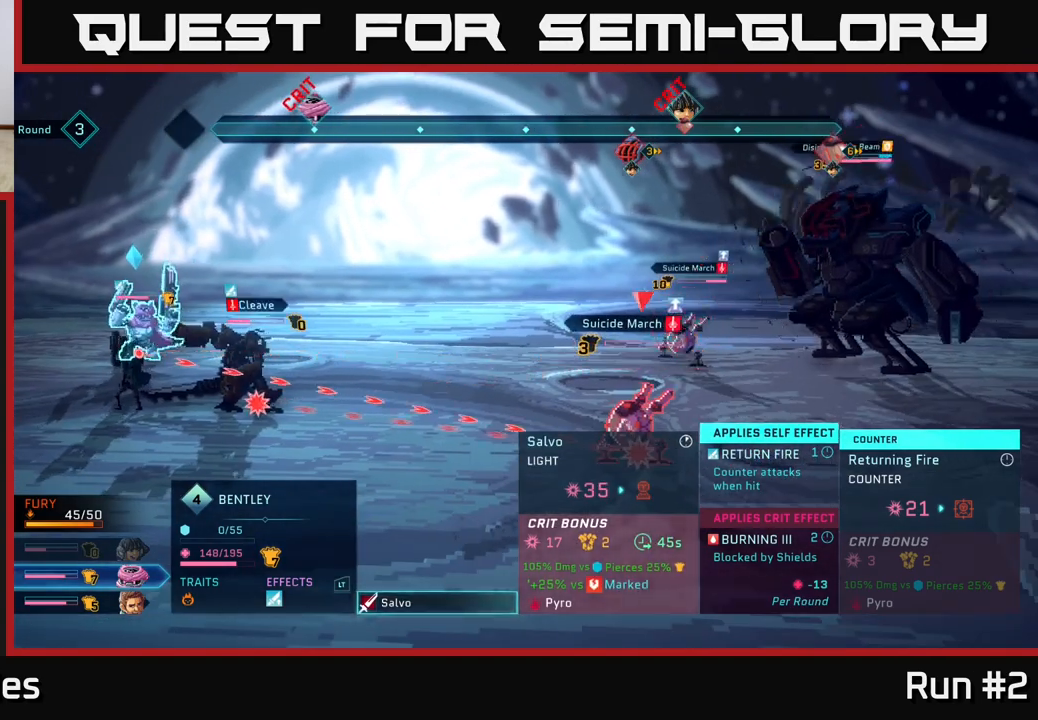
{"buttons": [], "left_stick": "center", "right_stick": "center", "events": [[167, "left_stick", "center"]]}
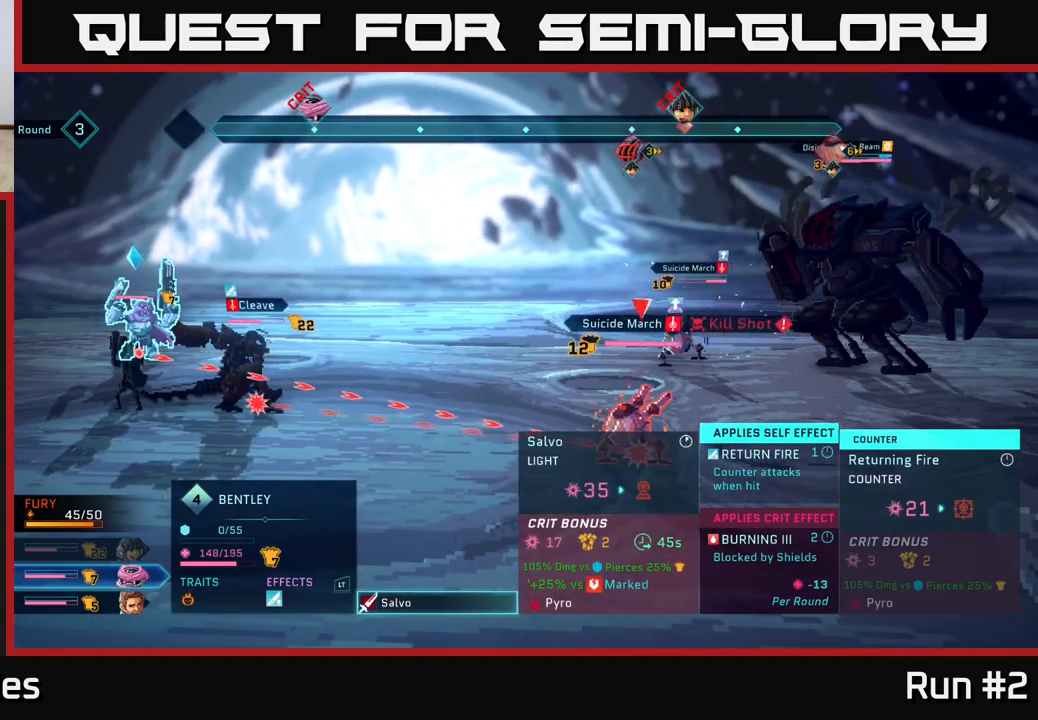
{"buttons": [], "left_stick": "center", "right_stick": "center", "events": [[83, "B", "down"], [200, "B", "up"]]}
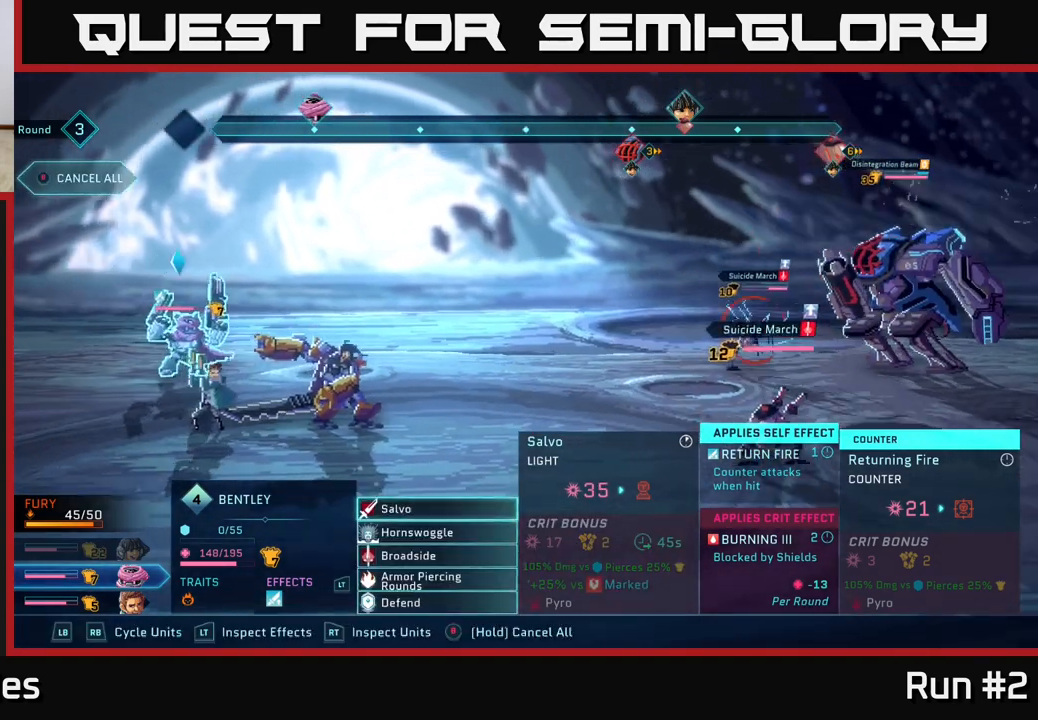
{"buttons": ["R2"], "left_stick": "center", "right_stick": "center", "events": [[183, "R2", "down"]]}
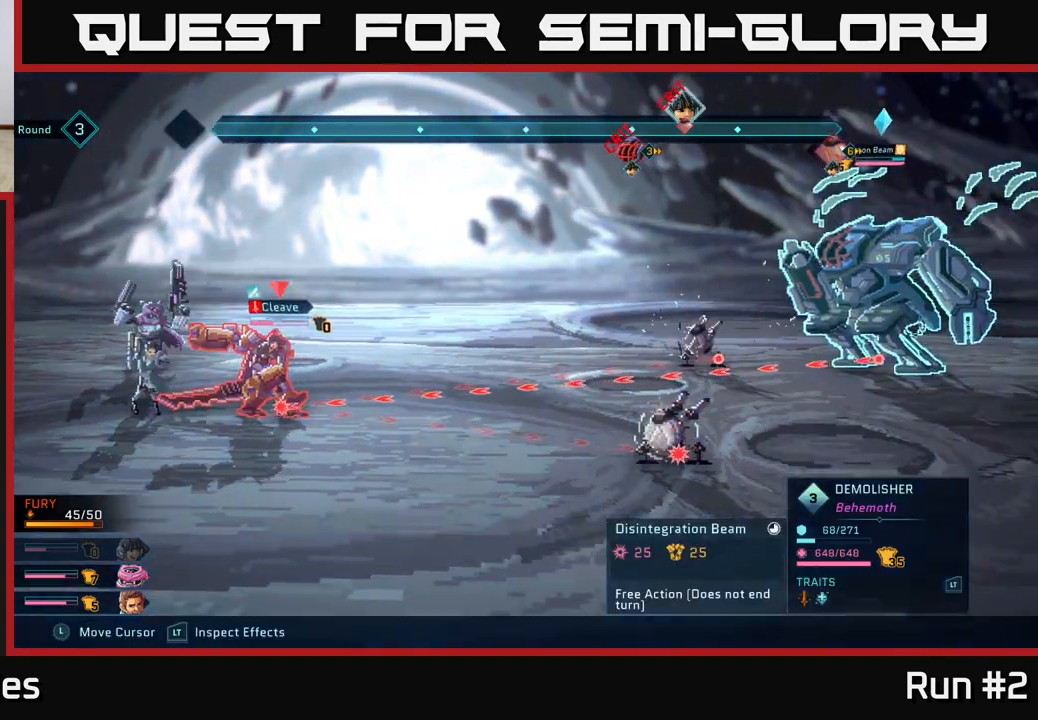
{"buttons": [], "left_stick": "center", "right_stick": "center", "events": [[133, "R2", "up"]]}
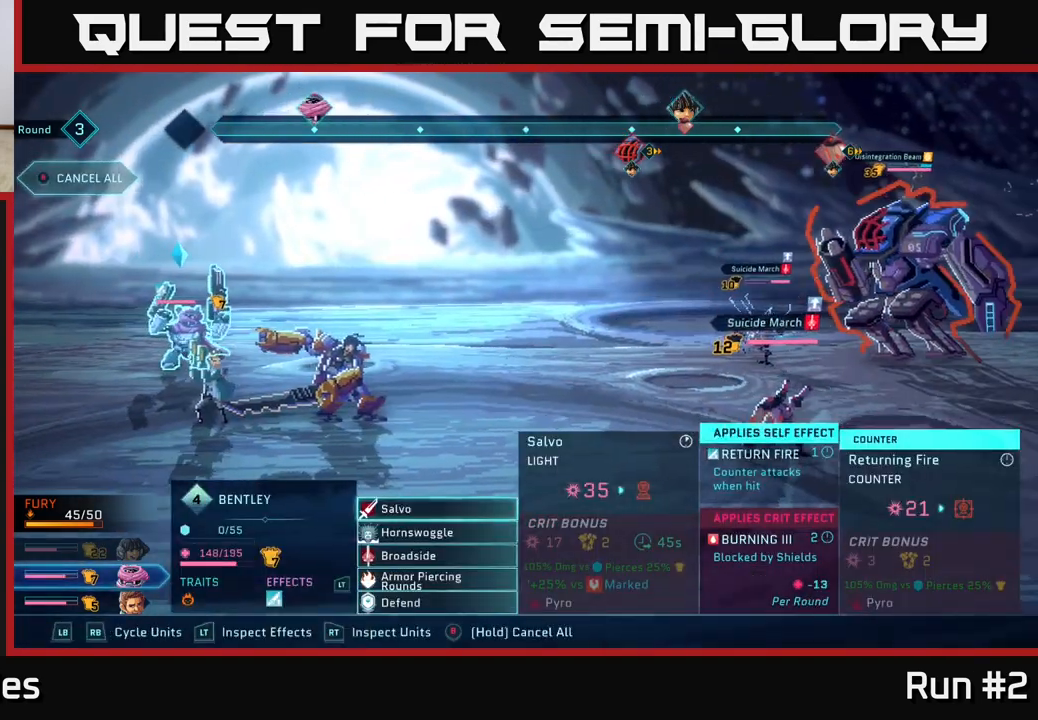
{"buttons": [], "left_stick": "center", "right_stick": "center", "events": []}
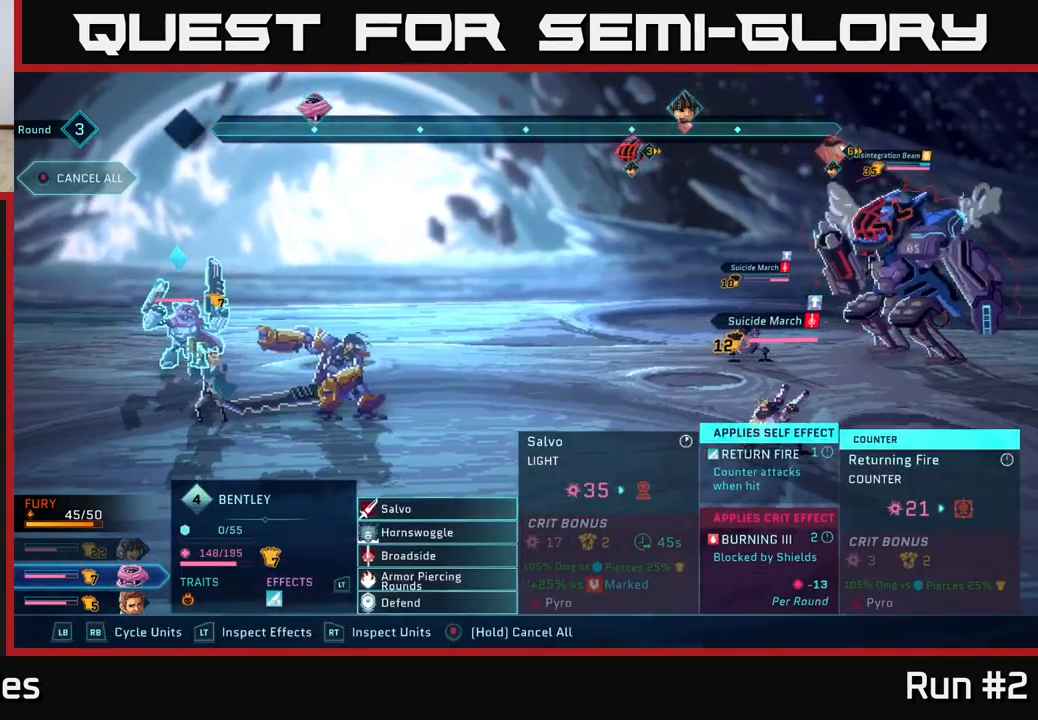
{"buttons": ["B"], "left_stick": "center", "right_stick": "center", "events": [[267, "B", "down"]]}
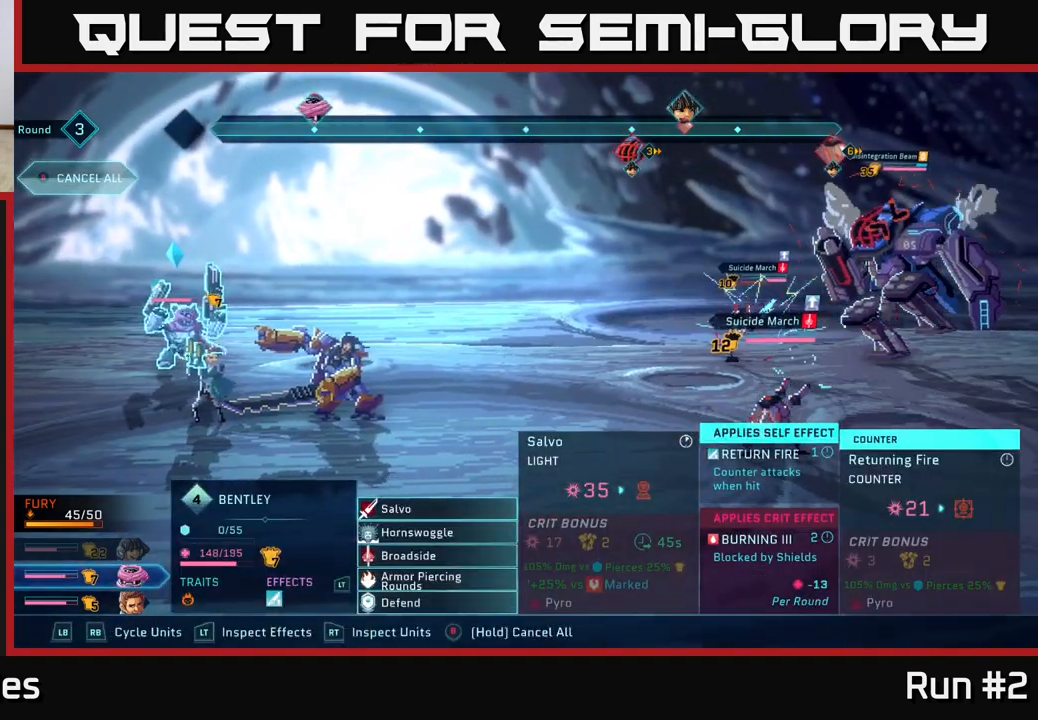
{"buttons": [], "left_stick": "center", "right_stick": "center", "events": [[433, "B", "up"]]}
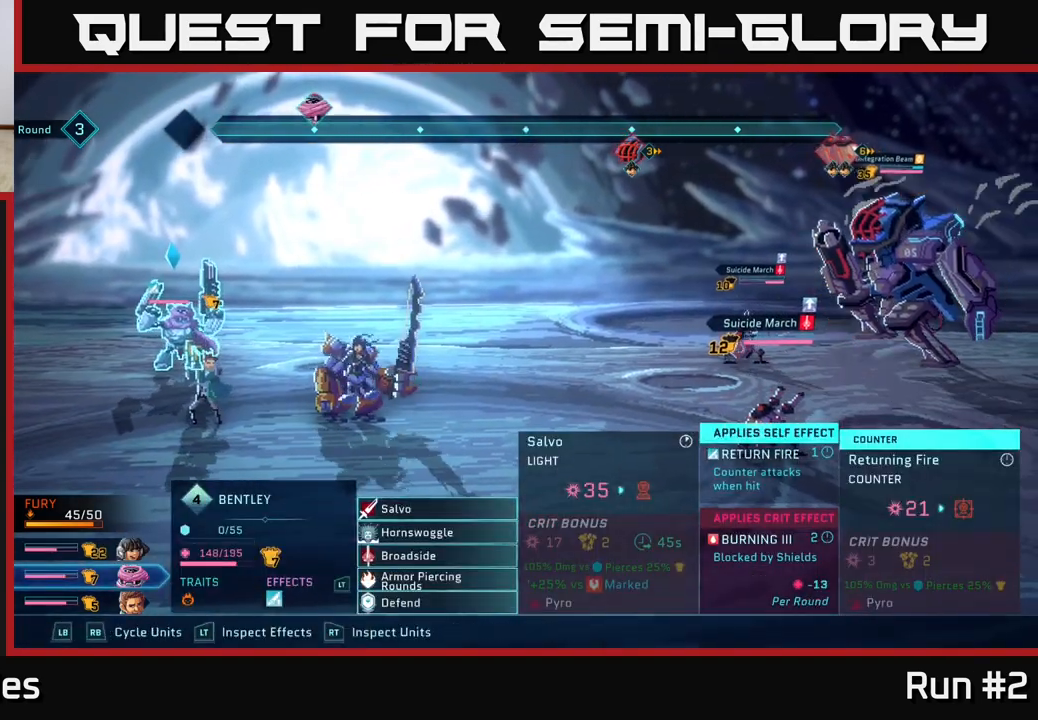
{"buttons": [], "left_stick": "center", "right_stick": "center", "events": [[117, "R1", "down"], [267, "R1", "up"]]}
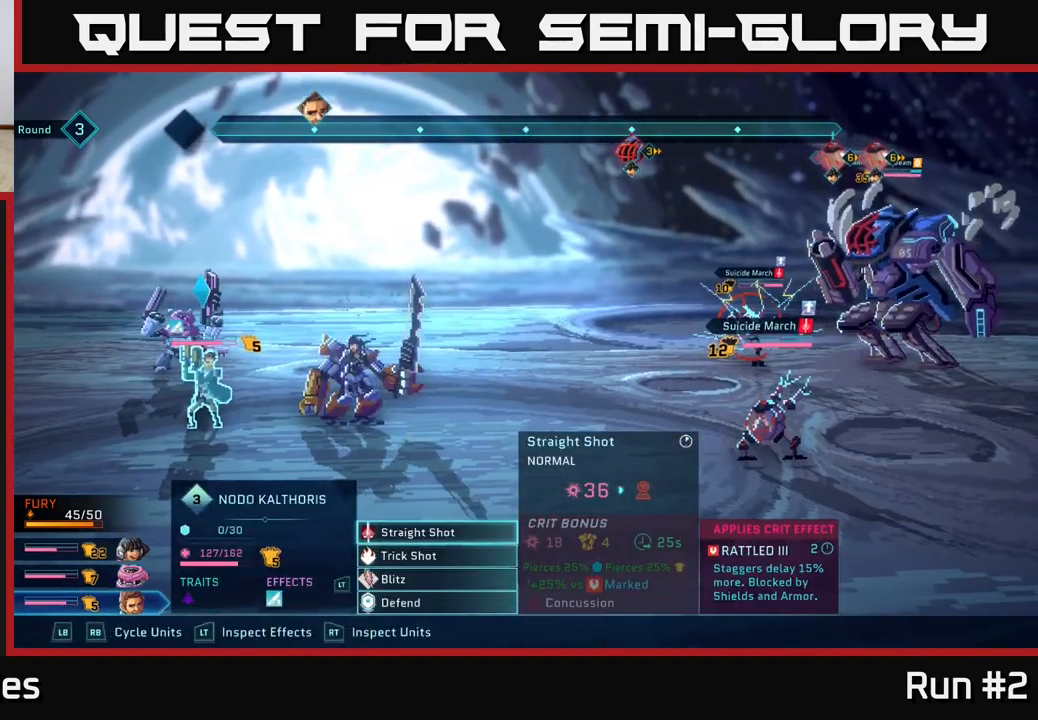
{"buttons": [], "left_stick": "center", "right_stick": "center", "events": [[33, "R1", "down"], [200, "R1", "up"]]}
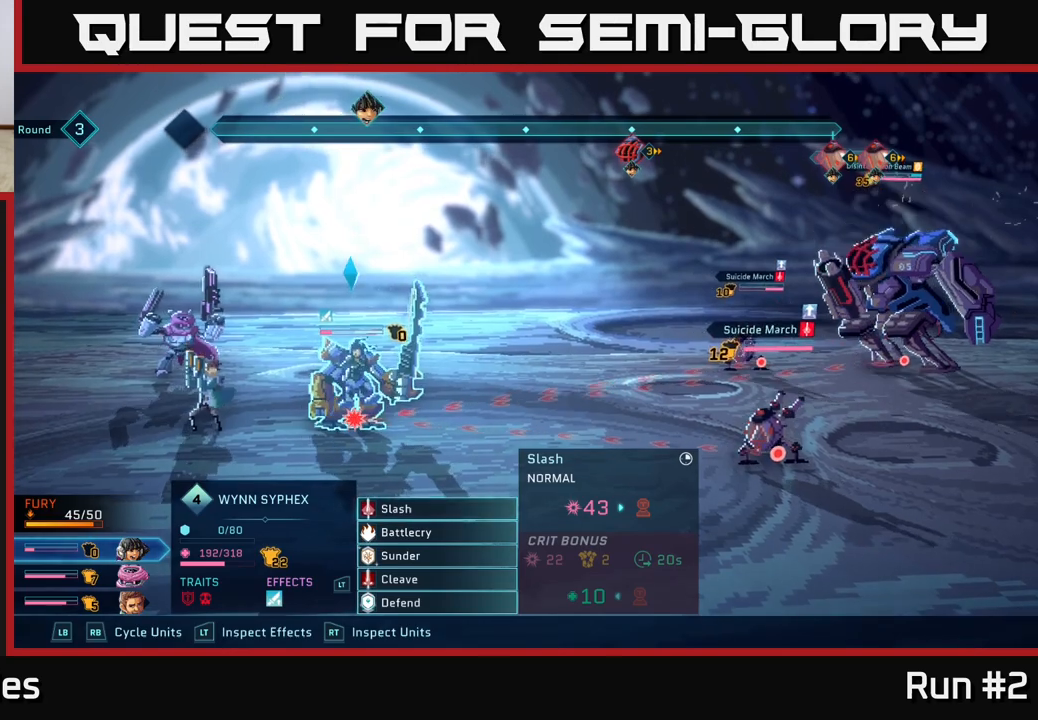
{"buttons": [], "left_stick": "center", "right_stick": "center", "events": []}
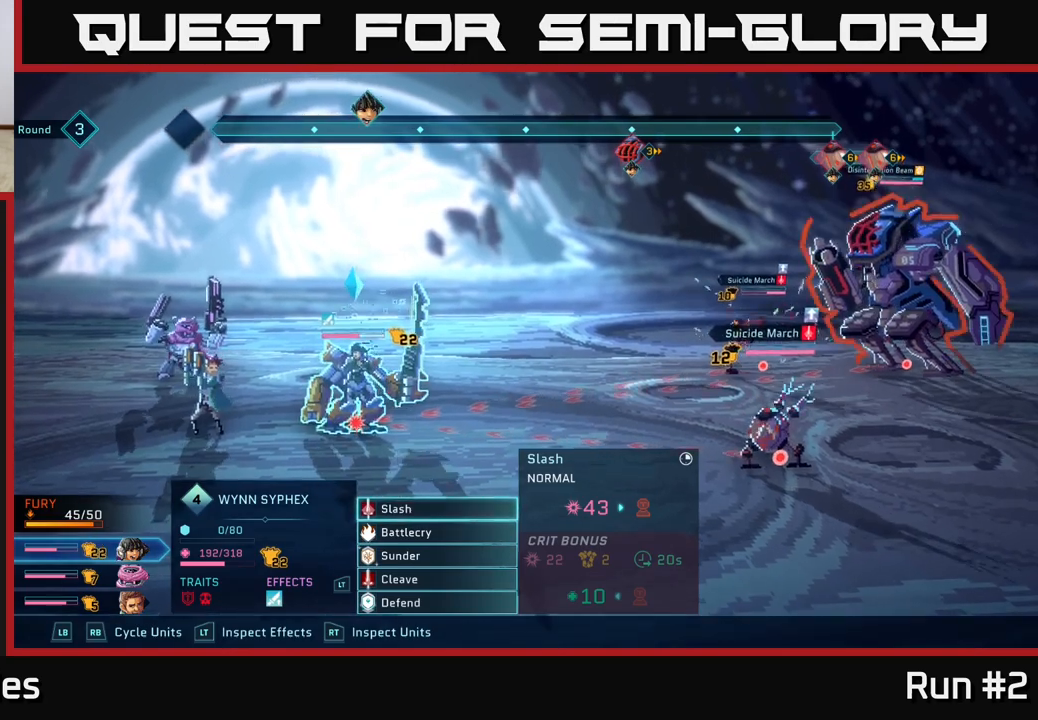
{"buttons": [], "left_stick": "down", "right_stick": "center", "events": [[100, "A", "down"], [200, "A", "up"], [483, "left_stick", "down"]]}
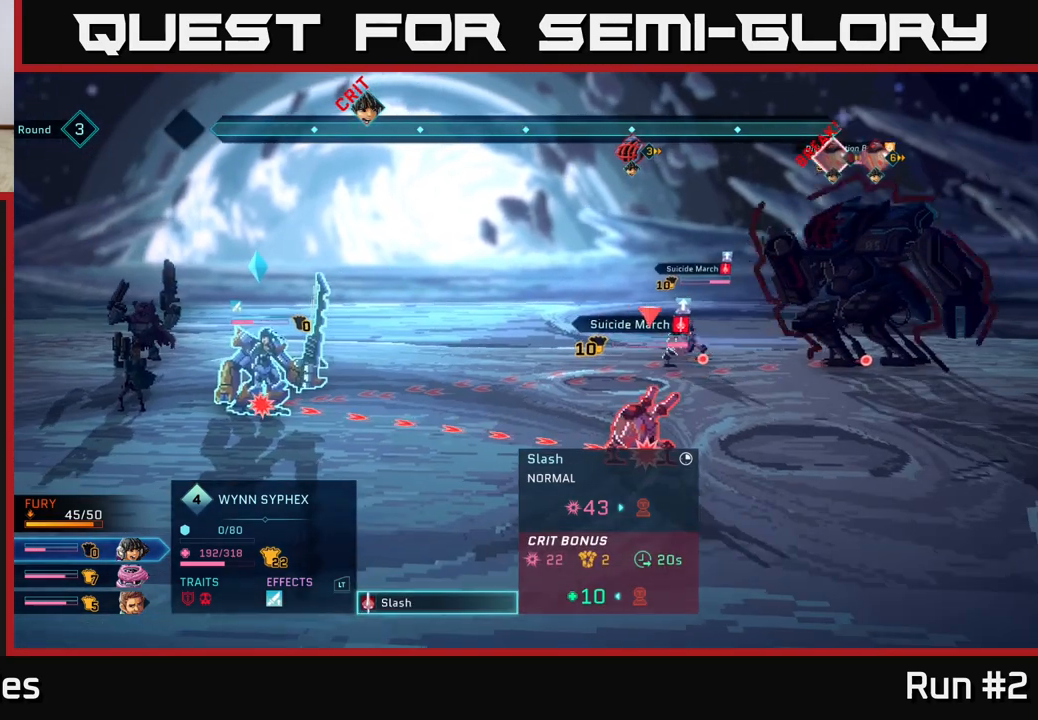
{"buttons": [], "left_stick": "center", "right_stick": "center", "events": [[183, "left_stick", "center"]]}
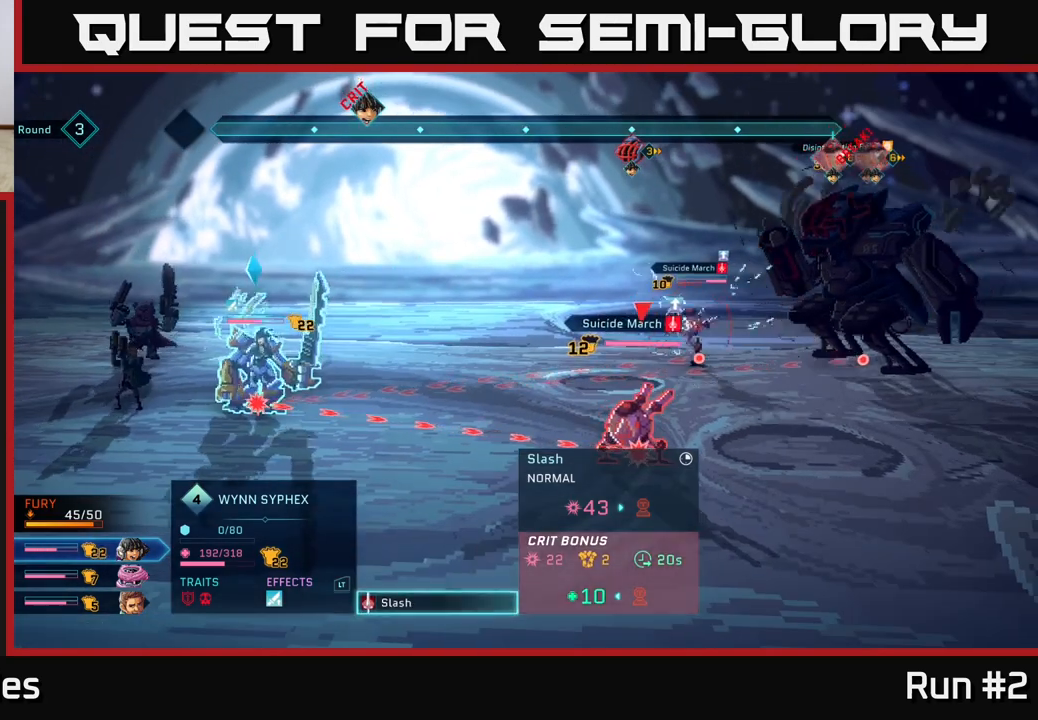
{"buttons": [], "left_stick": "center", "right_stick": "center", "events": [[33, "left_stick", "up"], [233, "left_stick", "center"]]}
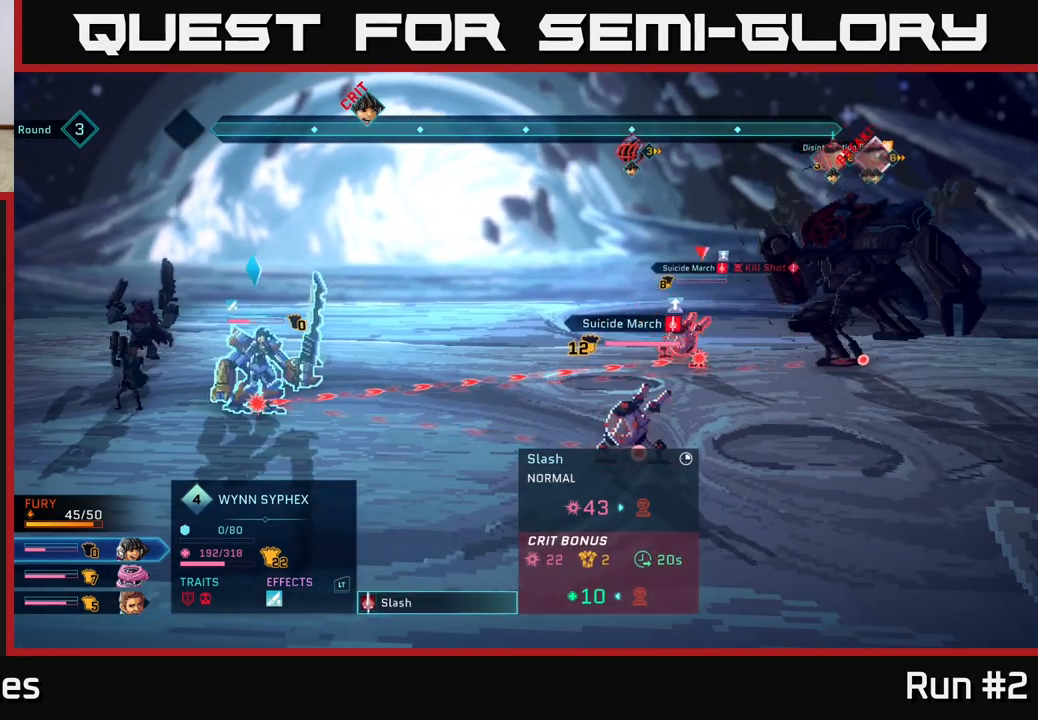
{"buttons": [], "left_stick": "center", "right_stick": "center", "events": [[100, "B", "down"], [250, "B", "up"]]}
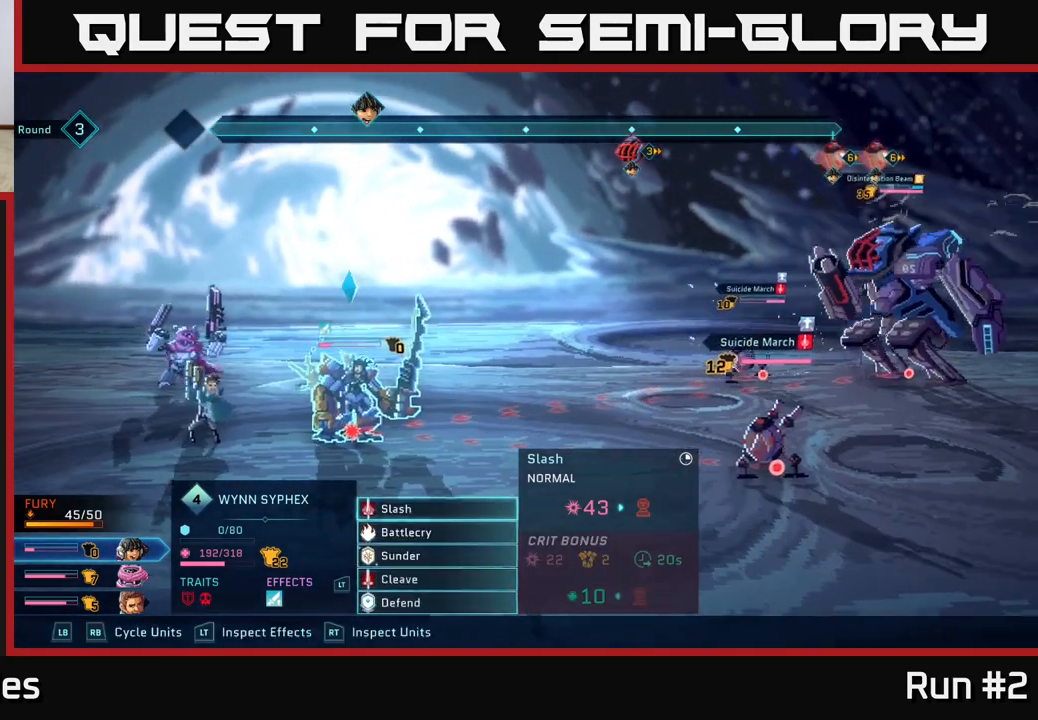
{"buttons": [], "left_stick": "down", "right_stick": "center", "events": [[167, "left_stick", "down"], [333, "left_stick", "center"], [500, "left_stick", "down"]]}
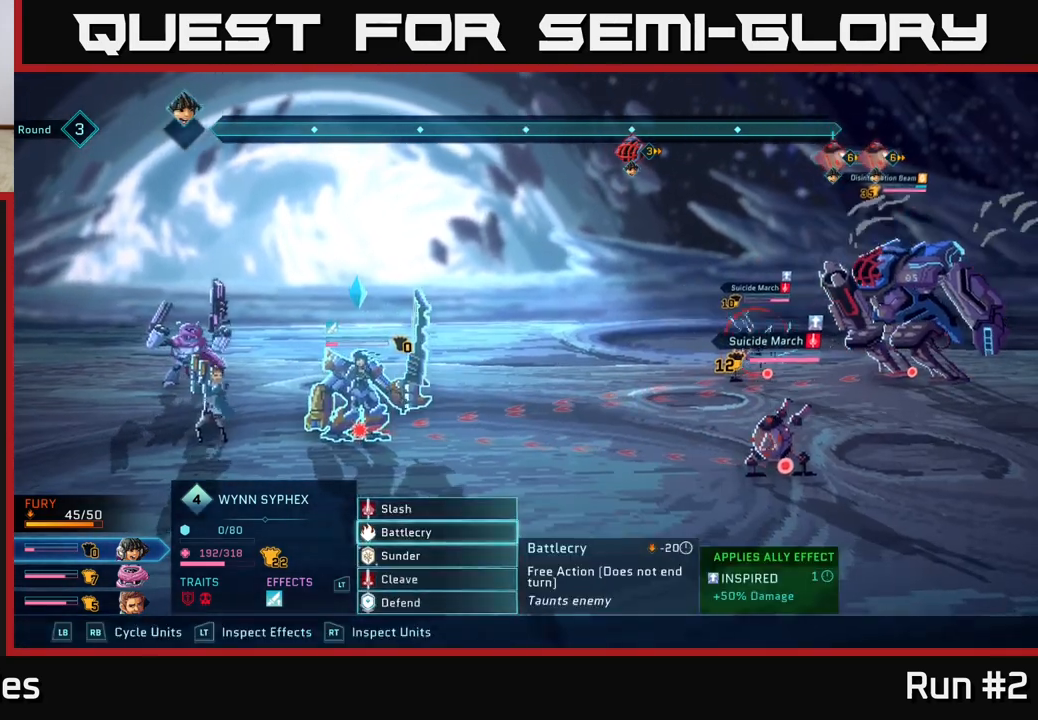
{"buttons": [], "left_stick": "center", "right_stick": "center", "events": [[150, "left_stick", "center"]]}
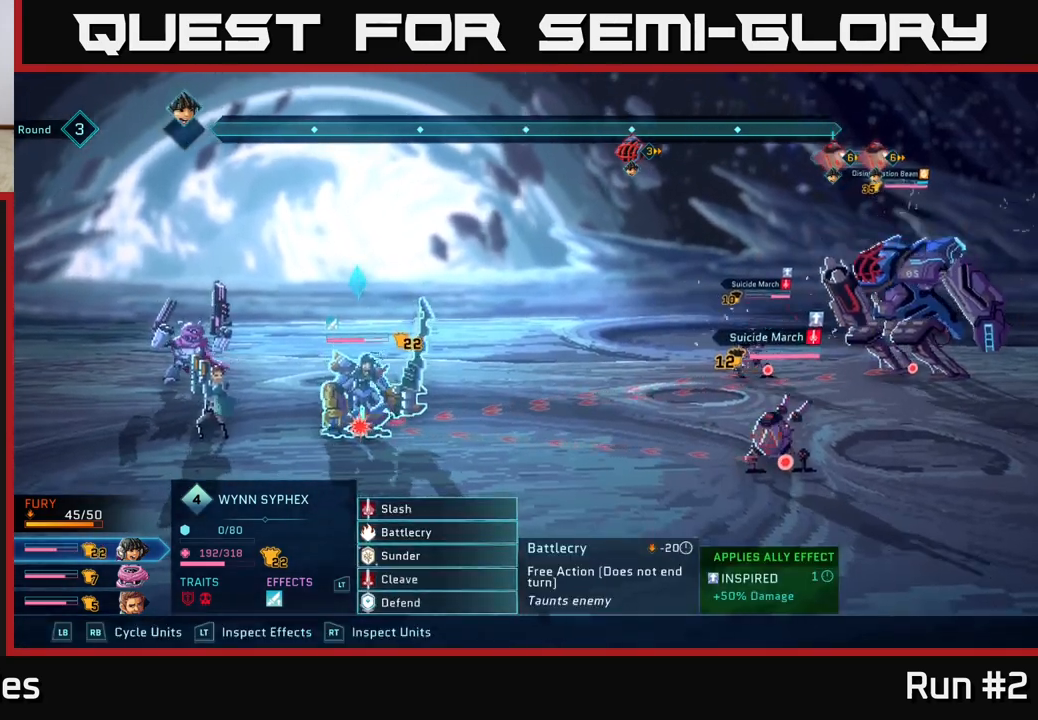
{"buttons": [], "left_stick": "down", "right_stick": "center", "events": [[100, "left_stick", "down"], [283, "A", "down"], [300, "left_stick", "center"], [383, "A", "up"], [467, "left_stick", "down"]]}